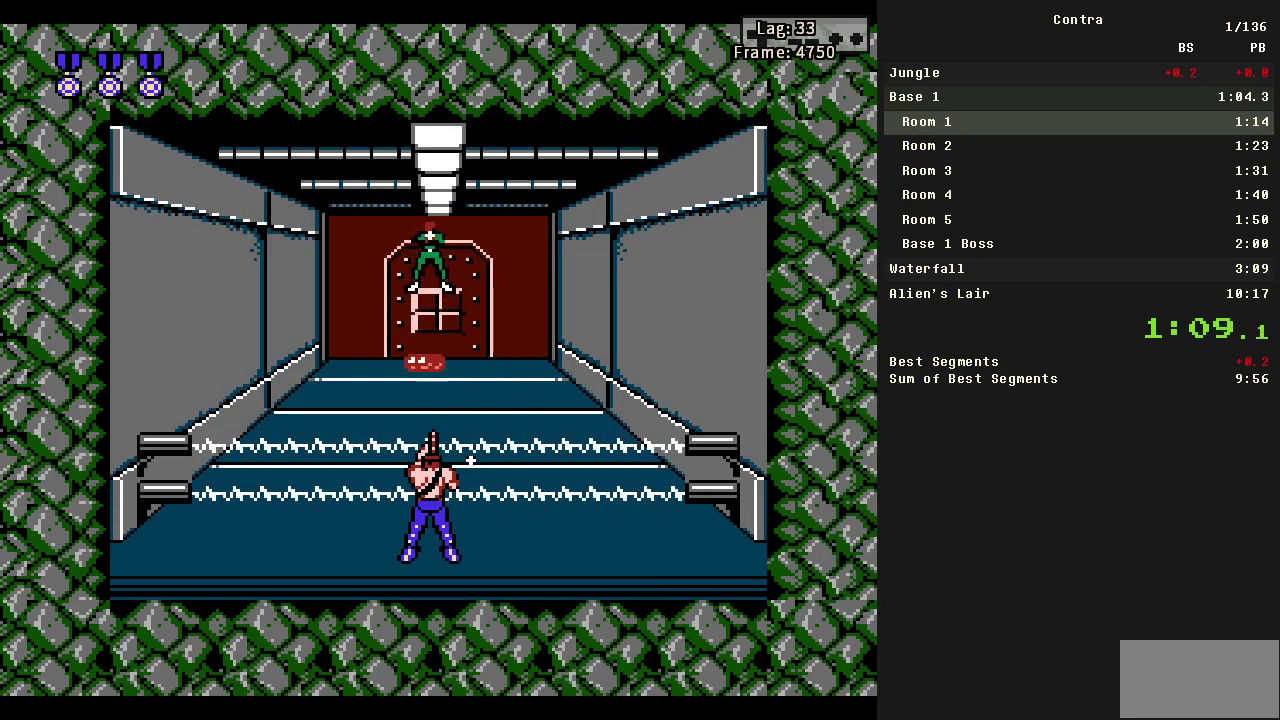
Gameplay with a controller (Nintendo layout); each line is a JSON object with the inputs held at the frame after it. "events" lists button and stick changes between this image and that frame as [ms after this image, input, new state], when the widget could be followed in between. Not read: L3 R3.
{"buttons": ["B"], "events": [[83, "B", "down"], [133, "B", "up"], [183, "B", "down"], [233, "B", "up"], [283, "B", "down"], [333, "B", "up"], [383, "B", "down"], [433, "B", "up"], [467, "B", "down"]]}
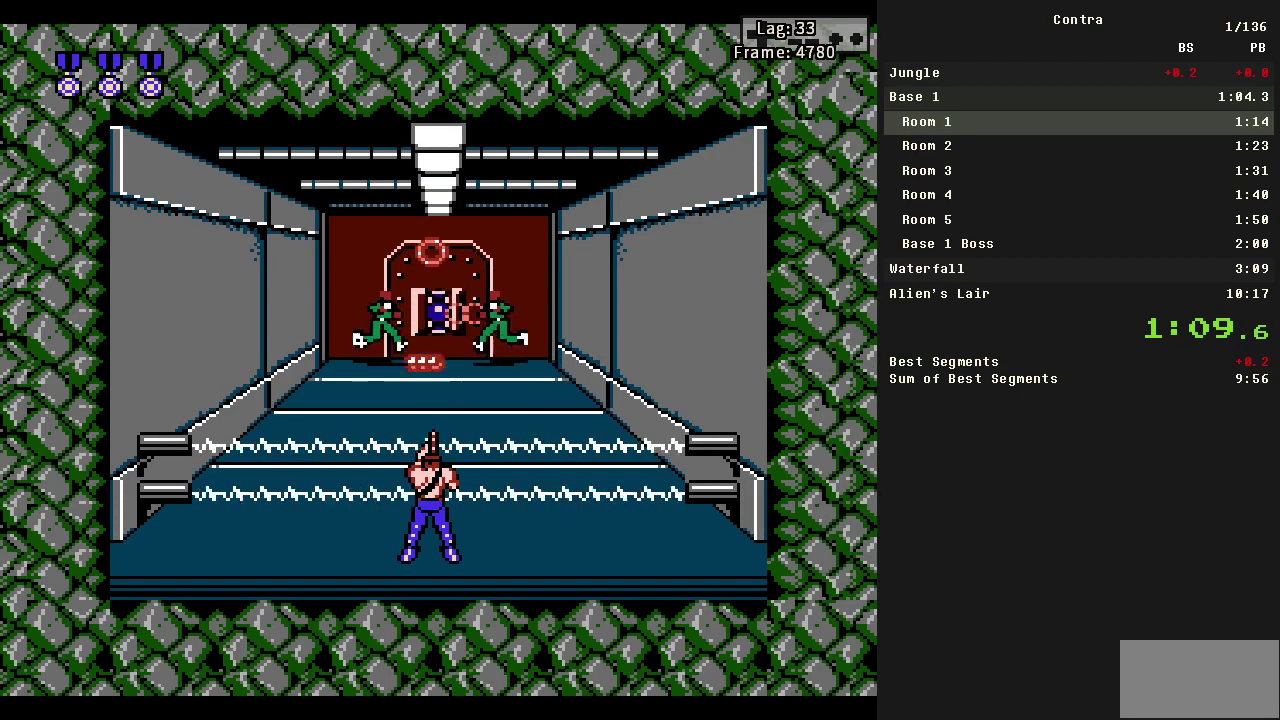
{"buttons": ["B"], "events": []}
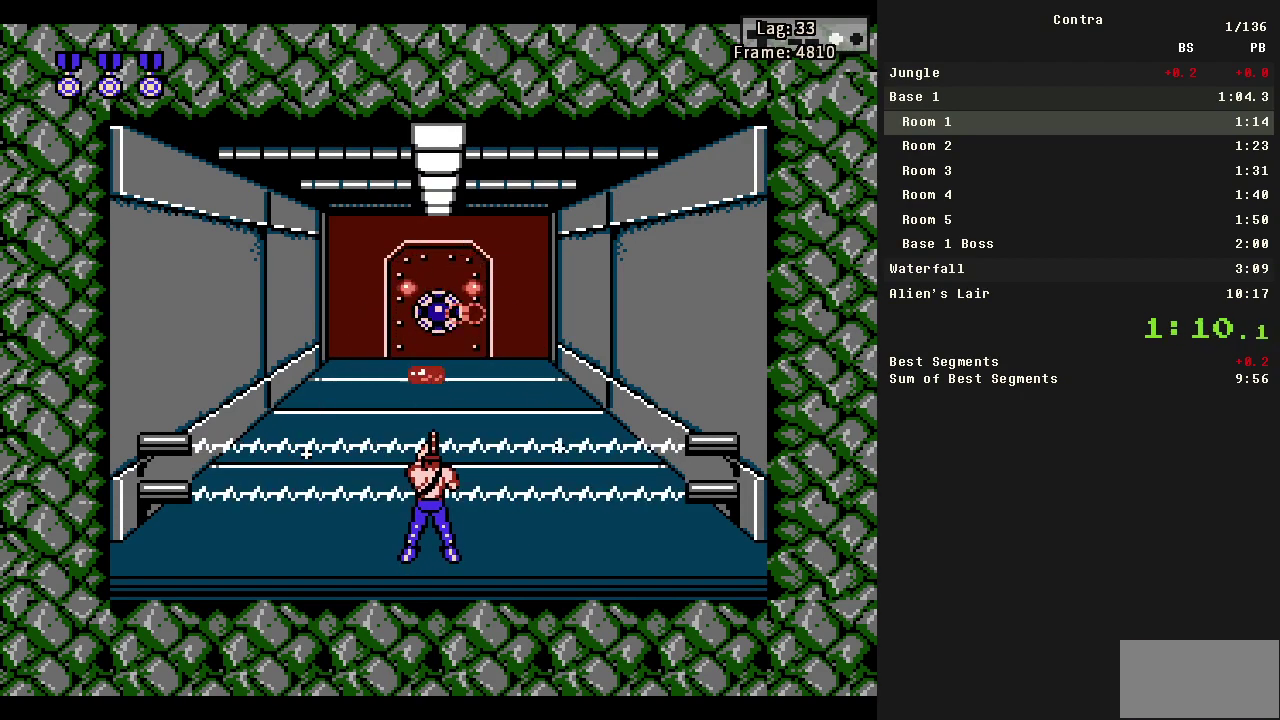
{"buttons": [], "events": [[33, "B", "up"], [83, "B", "down"], [133, "B", "up"], [183, "B", "down"], [233, "B", "up"], [267, "B", "down"], [300, "B", "up"], [350, "B", "down"], [400, "B", "up"], [450, "B", "down"], [500, "B", "up"]]}
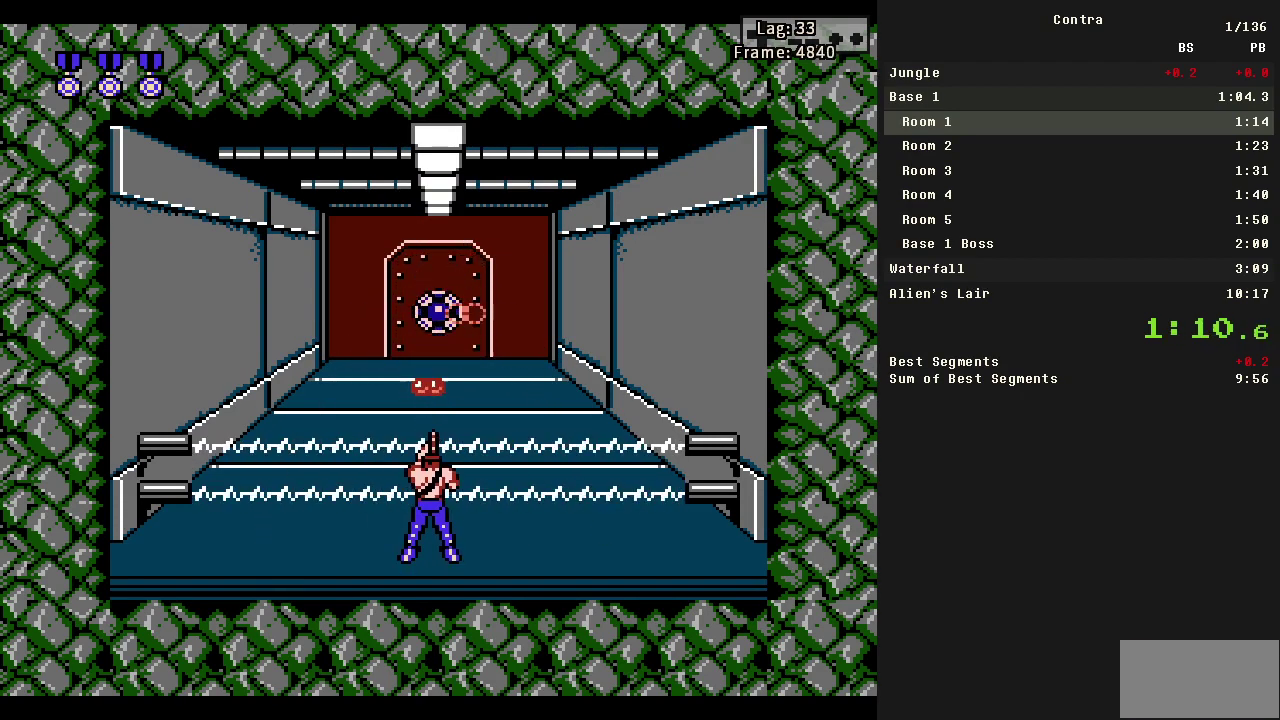
{"buttons": ["B"], "events": [[50, "B", "down"], [100, "B", "up"], [133, "B", "down"], [333, "B", "up"], [383, "B", "down"], [433, "B", "up"], [483, "B", "down"]]}
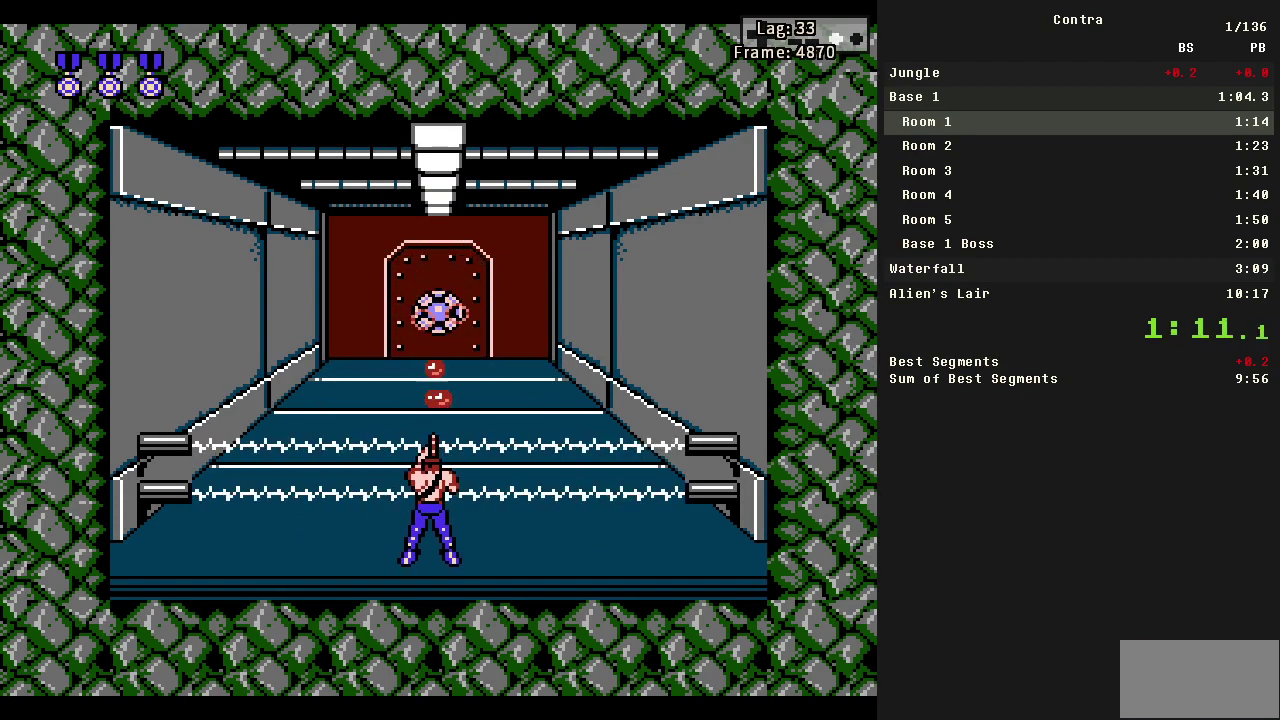
{"buttons": [], "events": [[17, "B", "up"], [50, "B", "down"], [100, "B", "up"], [150, "B", "down"], [200, "B", "up"], [250, "B", "down"], [300, "B", "up"], [350, "B", "down"], [383, "B", "up"]]}
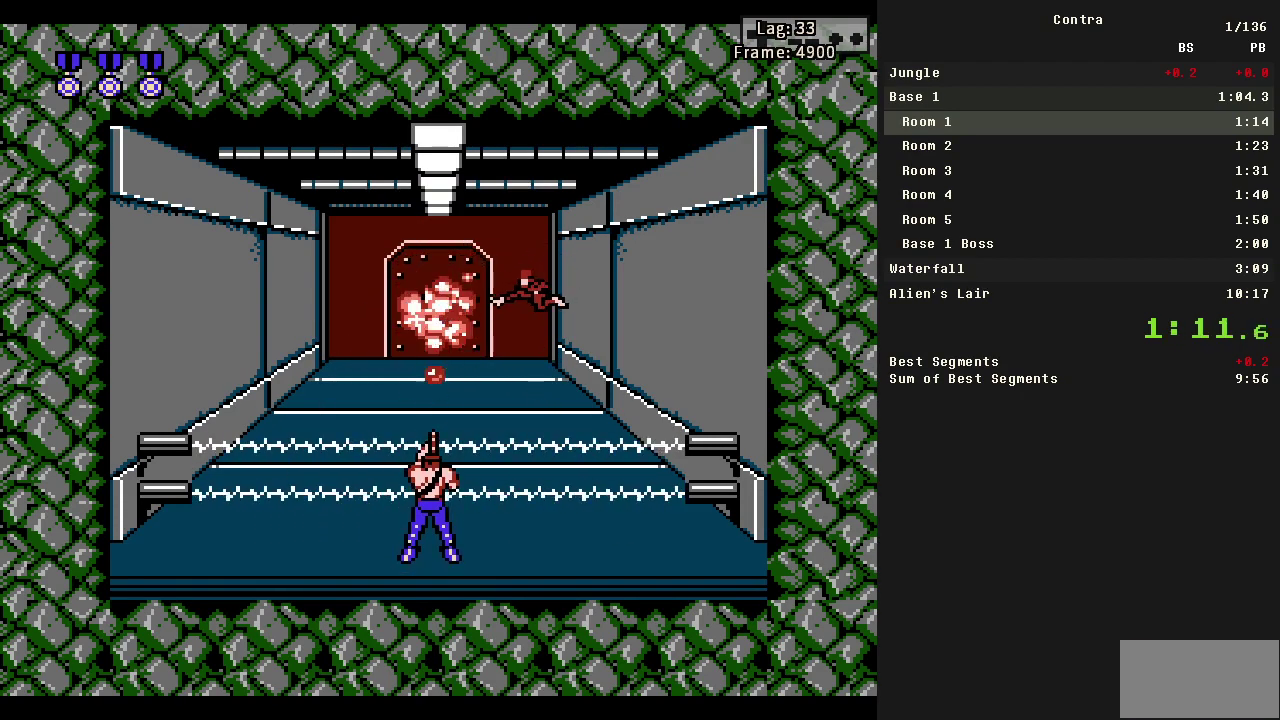
{"buttons": ["DPAD_UP"], "events": [[83, "DPAD_UP", "down"]]}
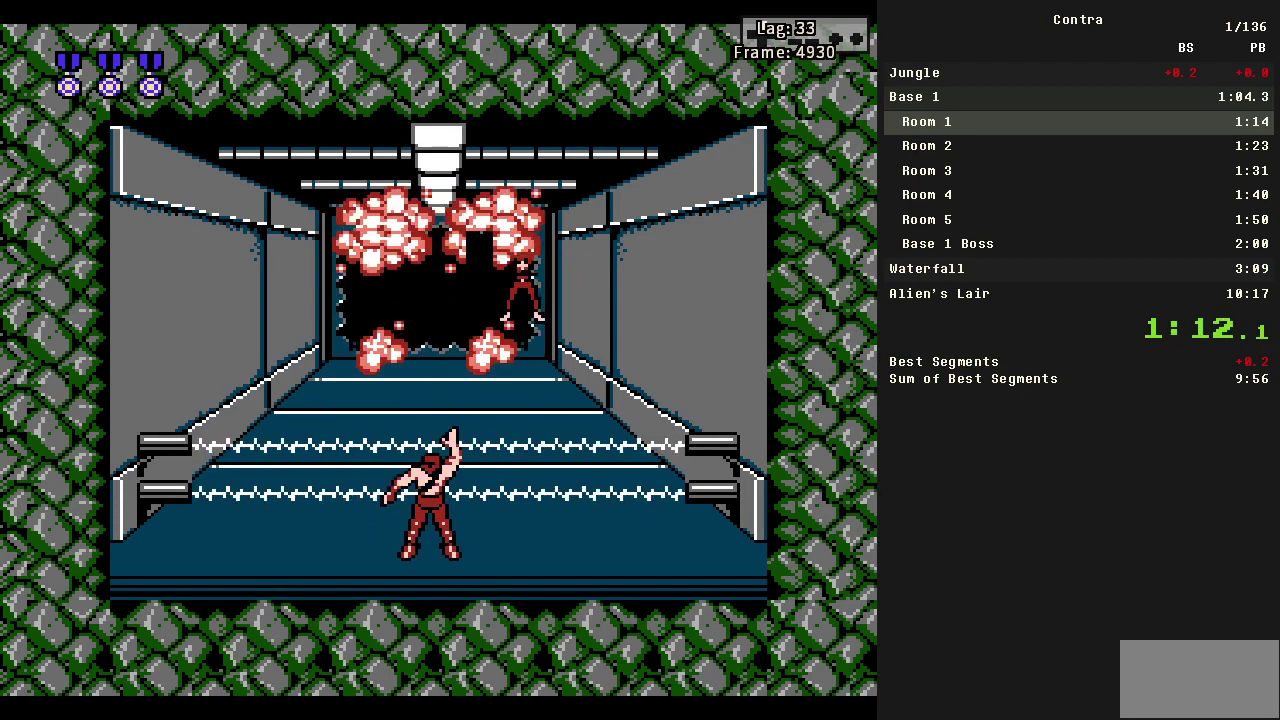
{"buttons": ["DPAD_UP"], "events": []}
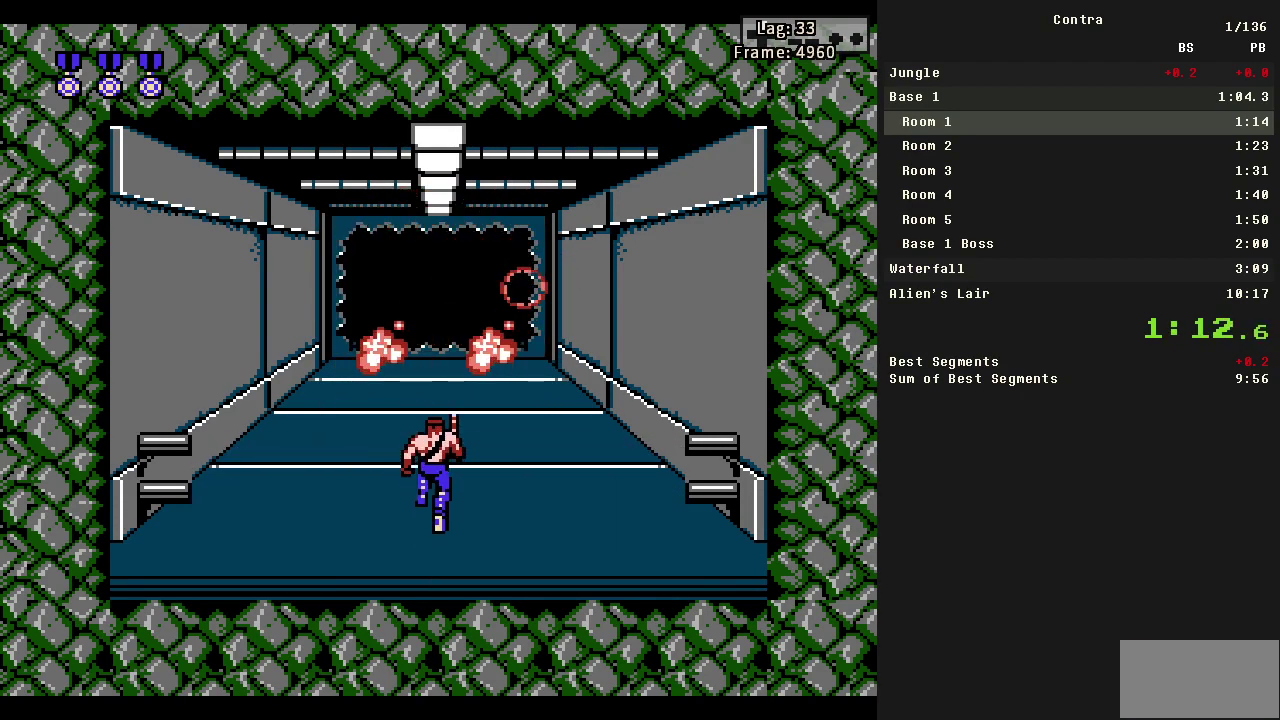
{"buttons": ["DPAD_UP"], "events": []}
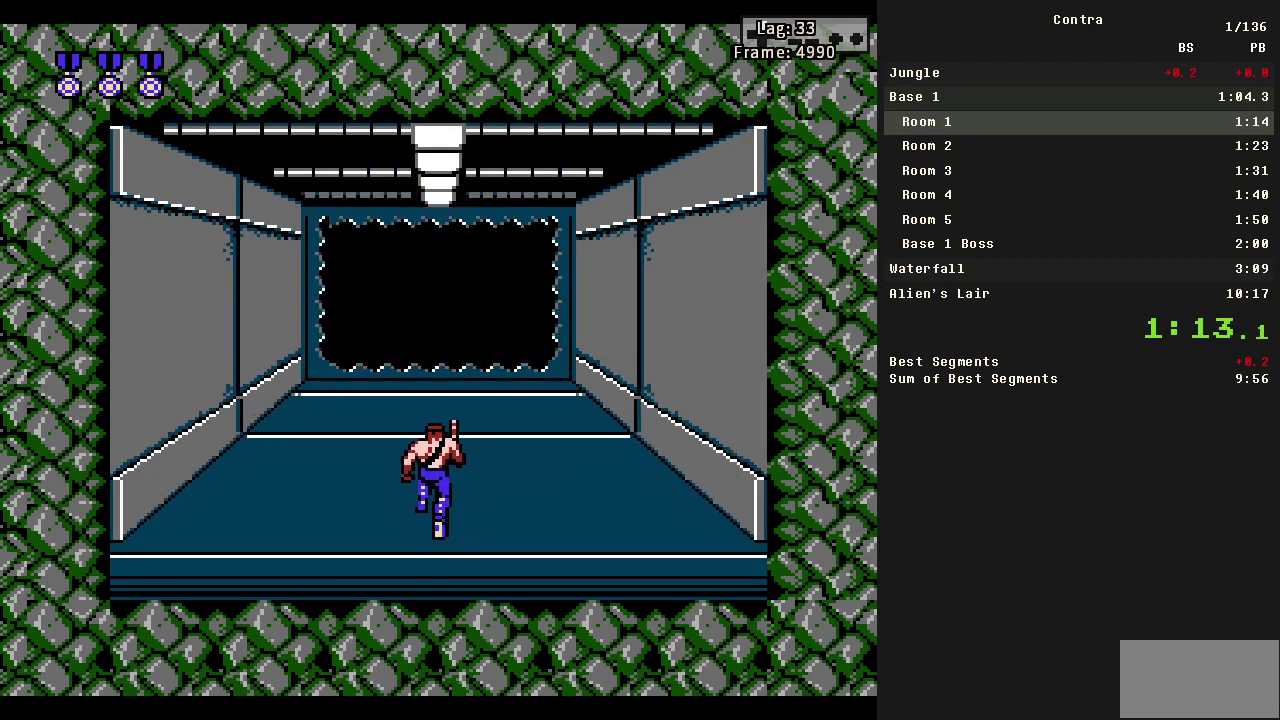
{"buttons": ["DPAD_UP"], "events": []}
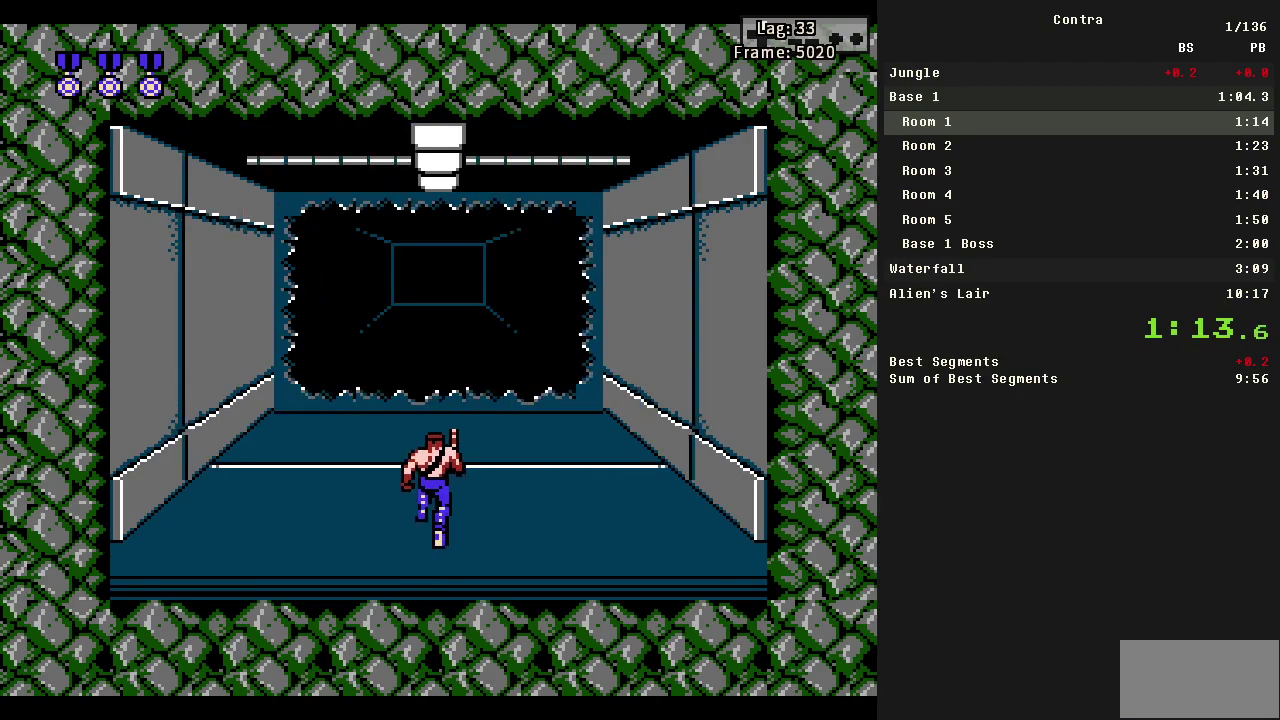
{"buttons": ["DPAD_UP"], "events": []}
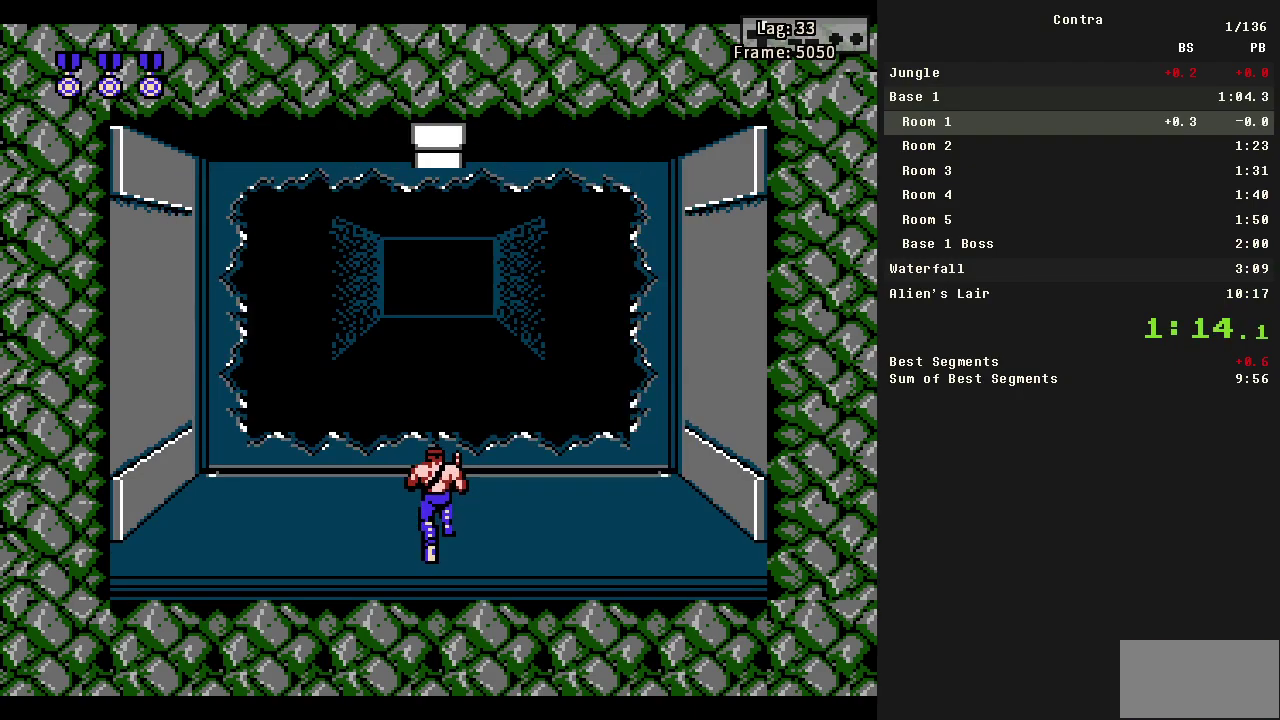
{"buttons": ["DPAD_UP", "DPAD_RIGHT"], "events": [[333, "DPAD_RIGHT", "down"]]}
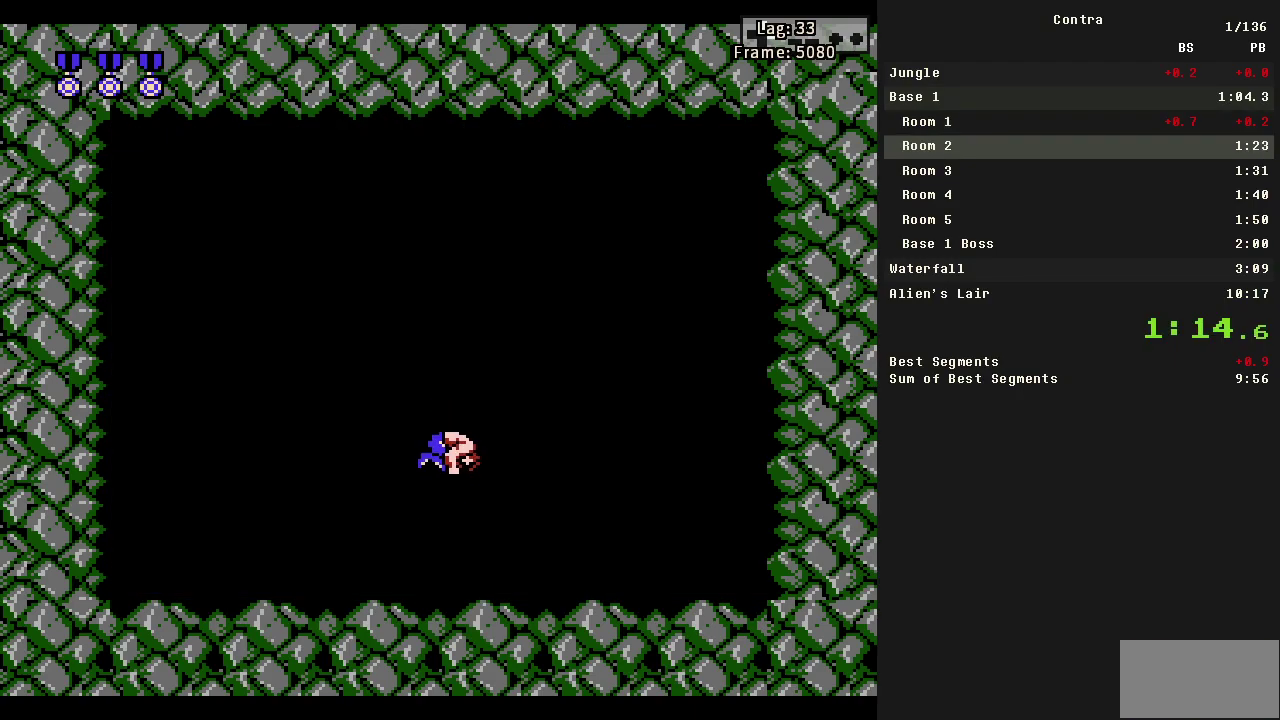
{"buttons": ["DPAD_RIGHT"], "events": [[17, "DPAD_UP", "up"]]}
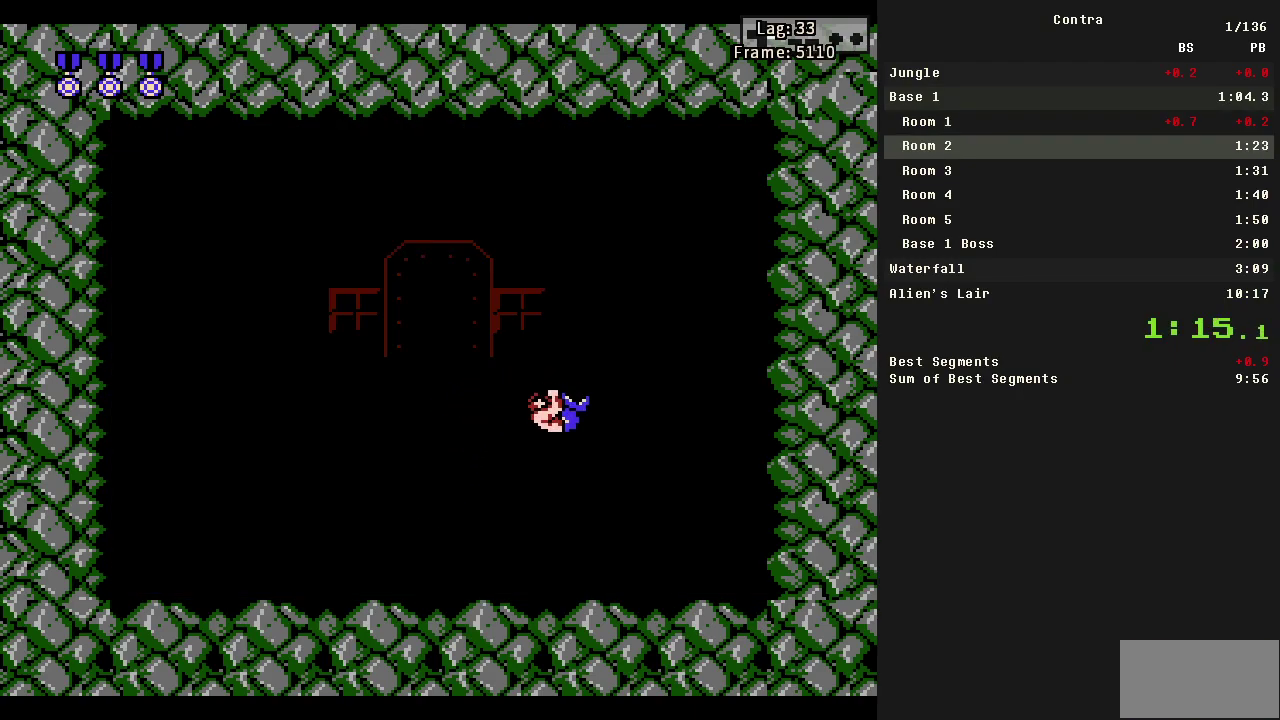
{"buttons": ["DPAD_RIGHT"], "events": []}
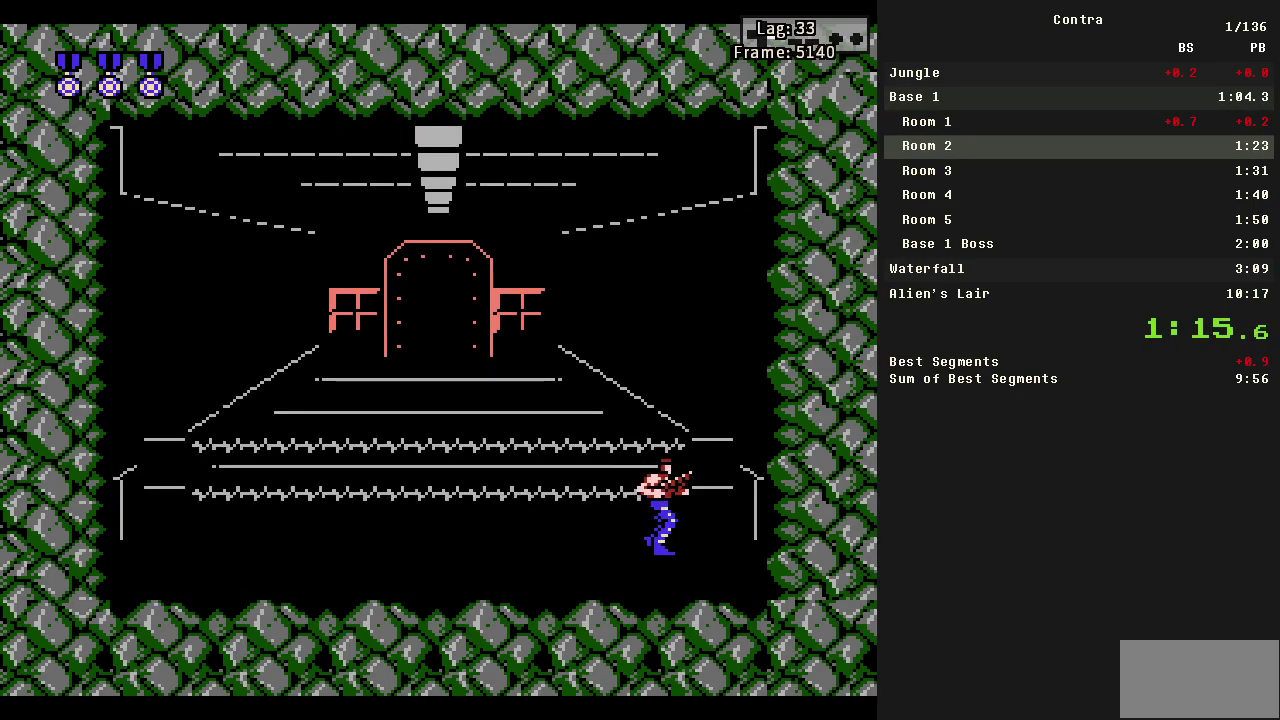
{"buttons": [], "events": [[333, "DPAD_RIGHT", "up"]]}
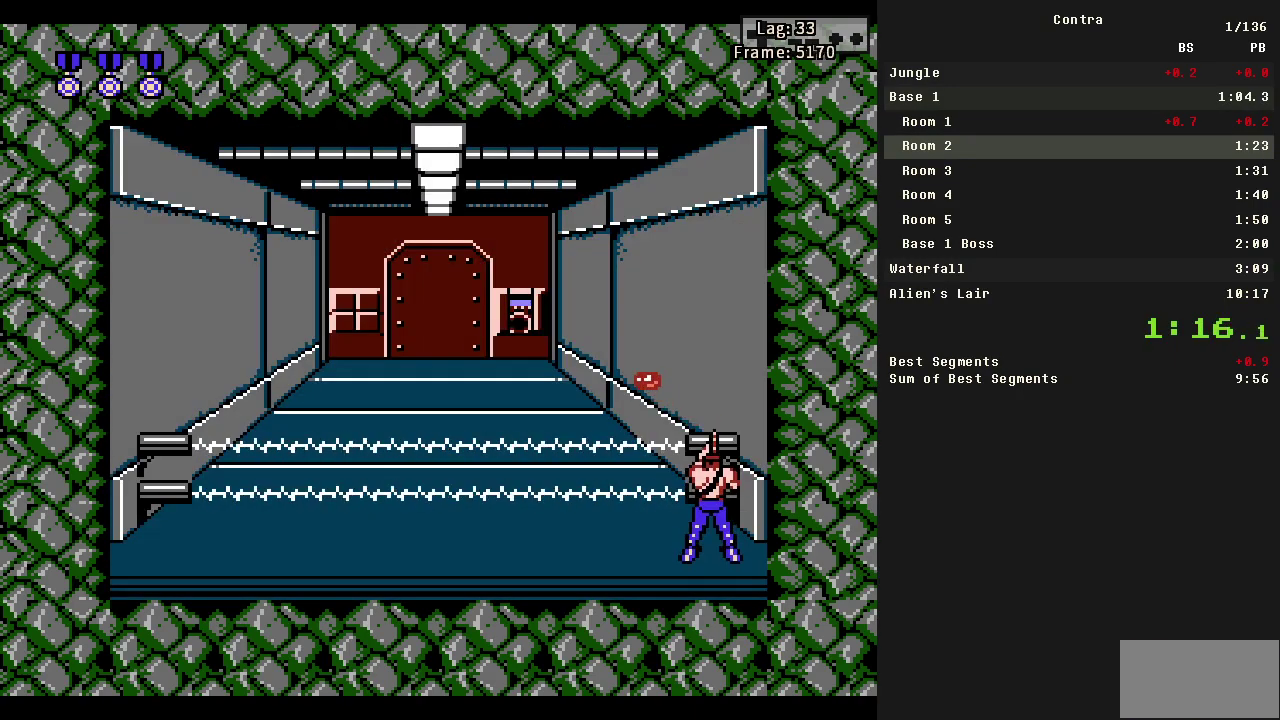
{"buttons": ["DPAD_LEFT"], "events": [[67, "DPAD_LEFT", "down"]]}
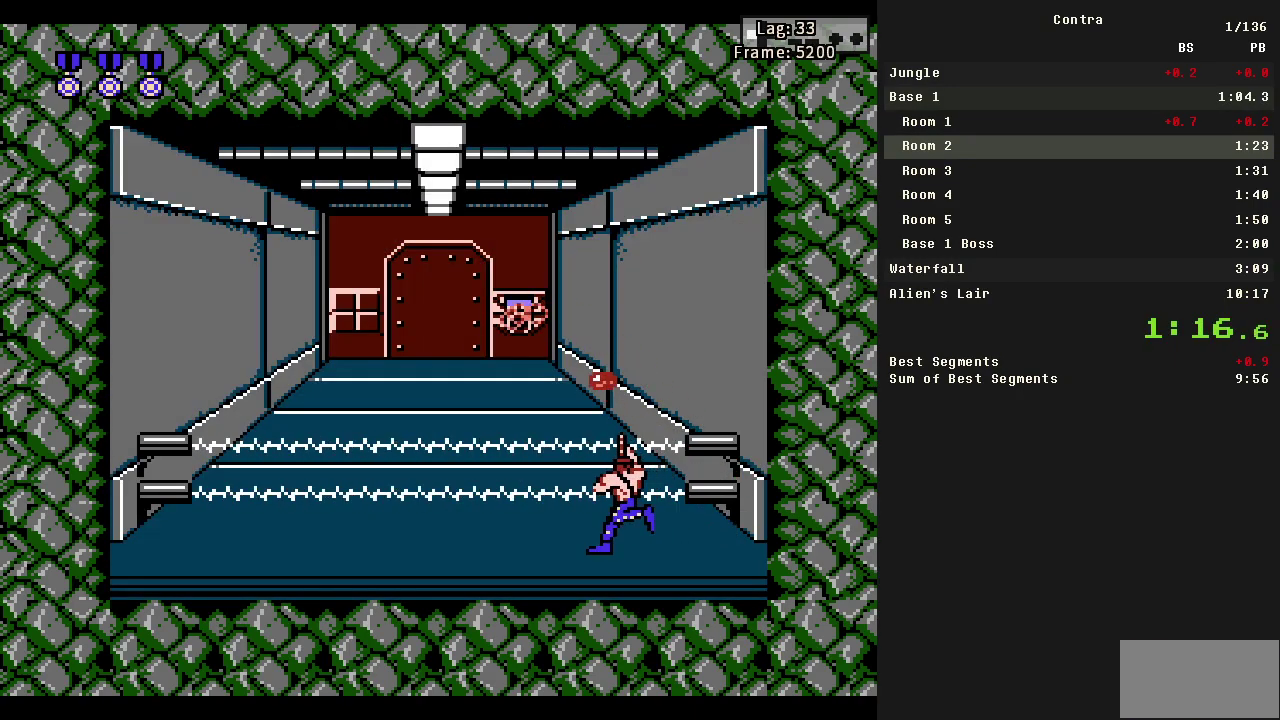
{"buttons": ["DPAD_LEFT"], "events": []}
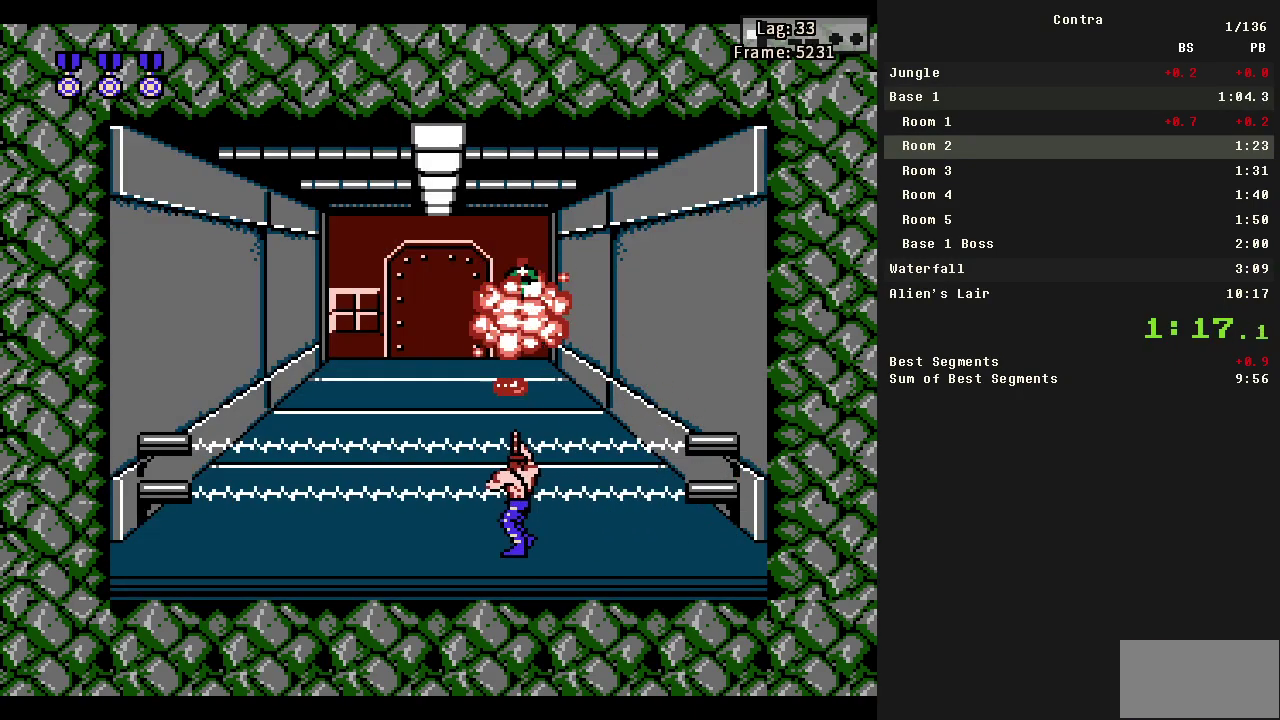
{"buttons": ["B", "DPAD_LEFT"], "events": [[50, "B", "down"], [100, "B", "up"], [133, "B", "down"], [183, "B", "up"], [283, "B", "down"], [333, "B", "up"], [383, "B", "down"], [433, "B", "up"], [483, "B", "down"]]}
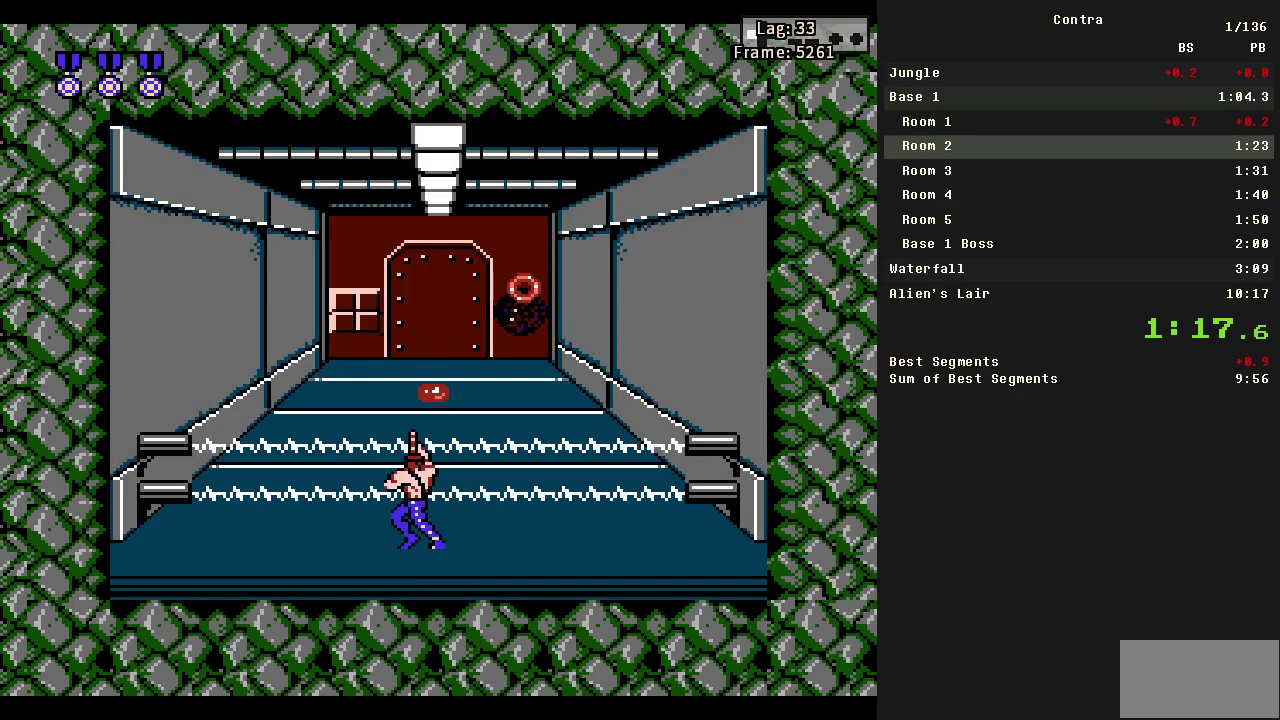
{"buttons": ["B", "DPAD_LEFT"], "events": []}
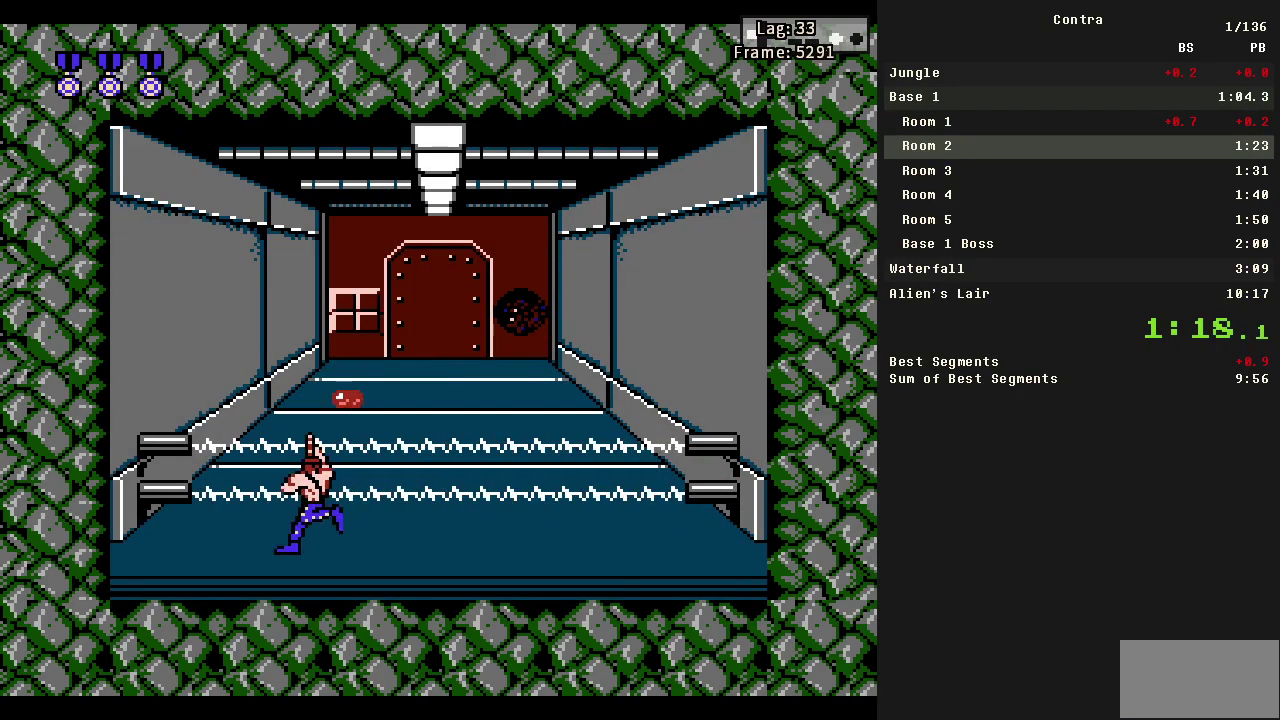
{"buttons": ["DPAD_LEFT"], "events": [[33, "B", "up"], [83, "B", "down"], [133, "B", "up"], [167, "B", "down"], [233, "B", "up"], [267, "B", "down"], [317, "B", "up"], [417, "B", "down"], [467, "B", "up"]]}
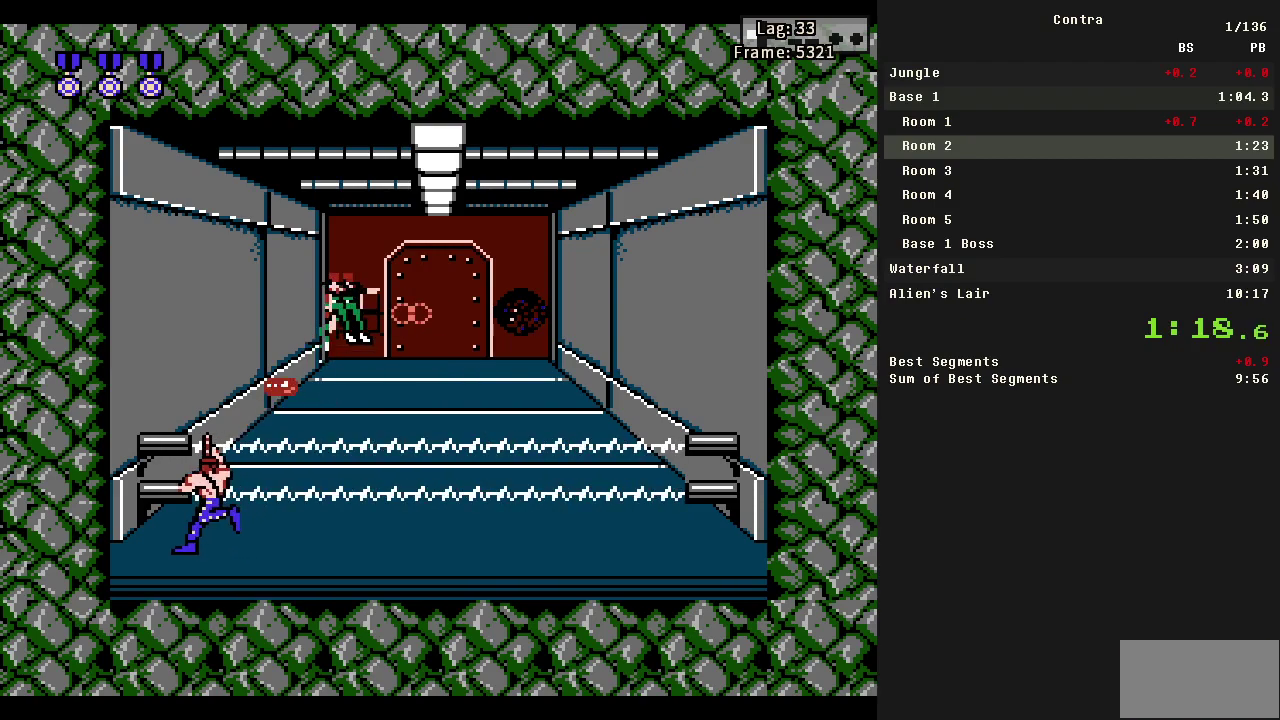
{"buttons": ["B"], "events": [[17, "B", "down"], [67, "B", "up"], [67, "DPAD_LEFT", "up"], [117, "B", "down"], [150, "B", "up"], [200, "B", "down"], [250, "B", "up"], [300, "B", "down"], [350, "B", "up"], [383, "B", "down"], [433, "B", "up"], [483, "B", "down"]]}
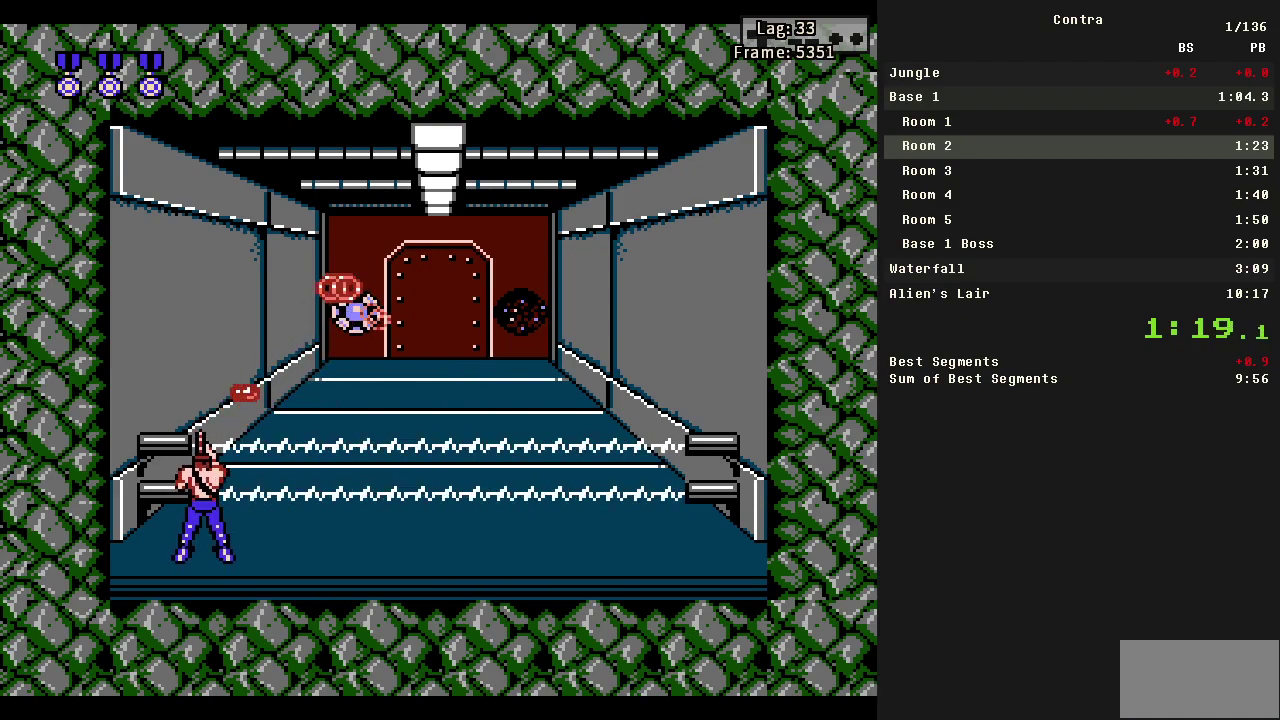
{"buttons": ["B"], "events": []}
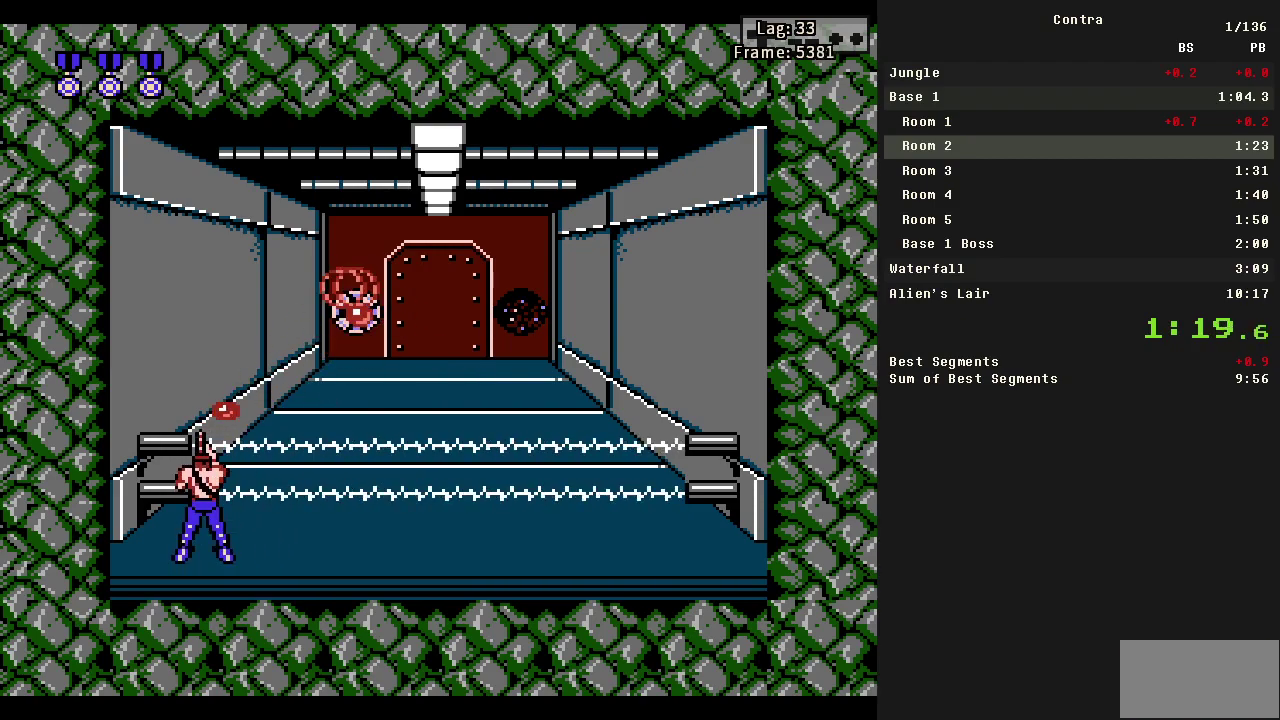
{"buttons": ["B", "DPAD_RIGHT"], "events": [[250, "DPAD_RIGHT", "down"]]}
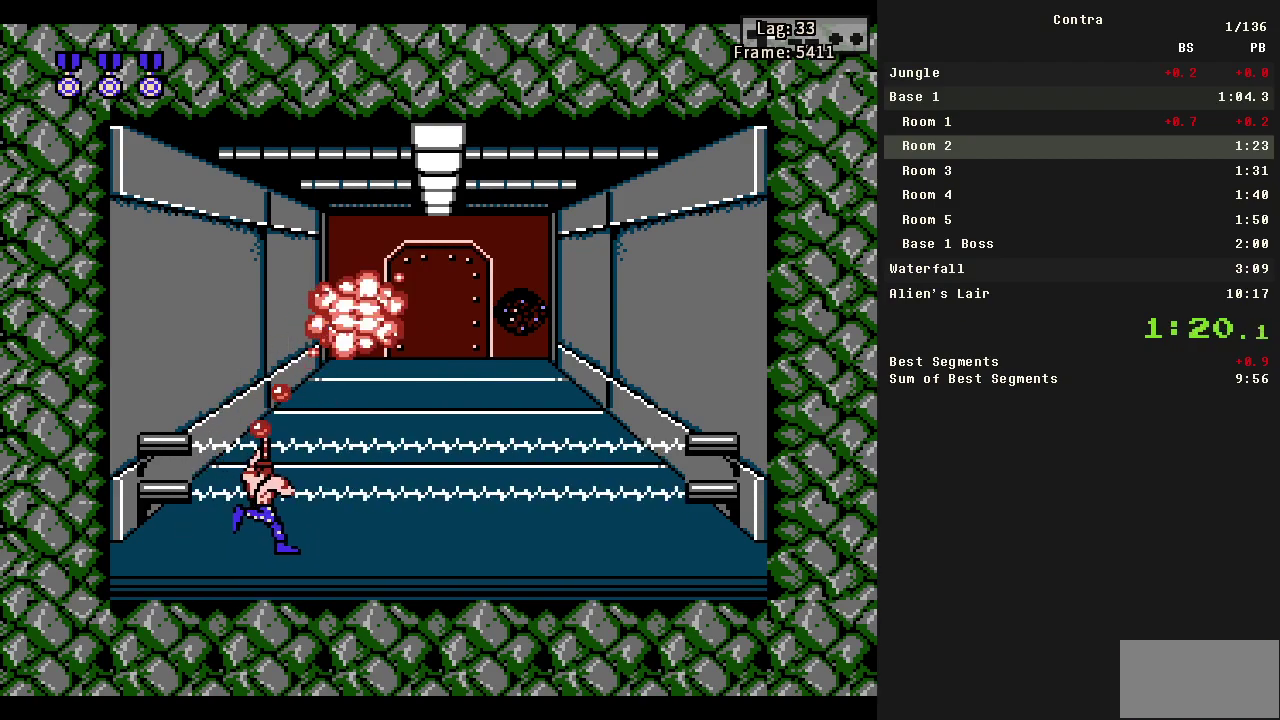
{"buttons": ["B", "DPAD_RIGHT"], "events": []}
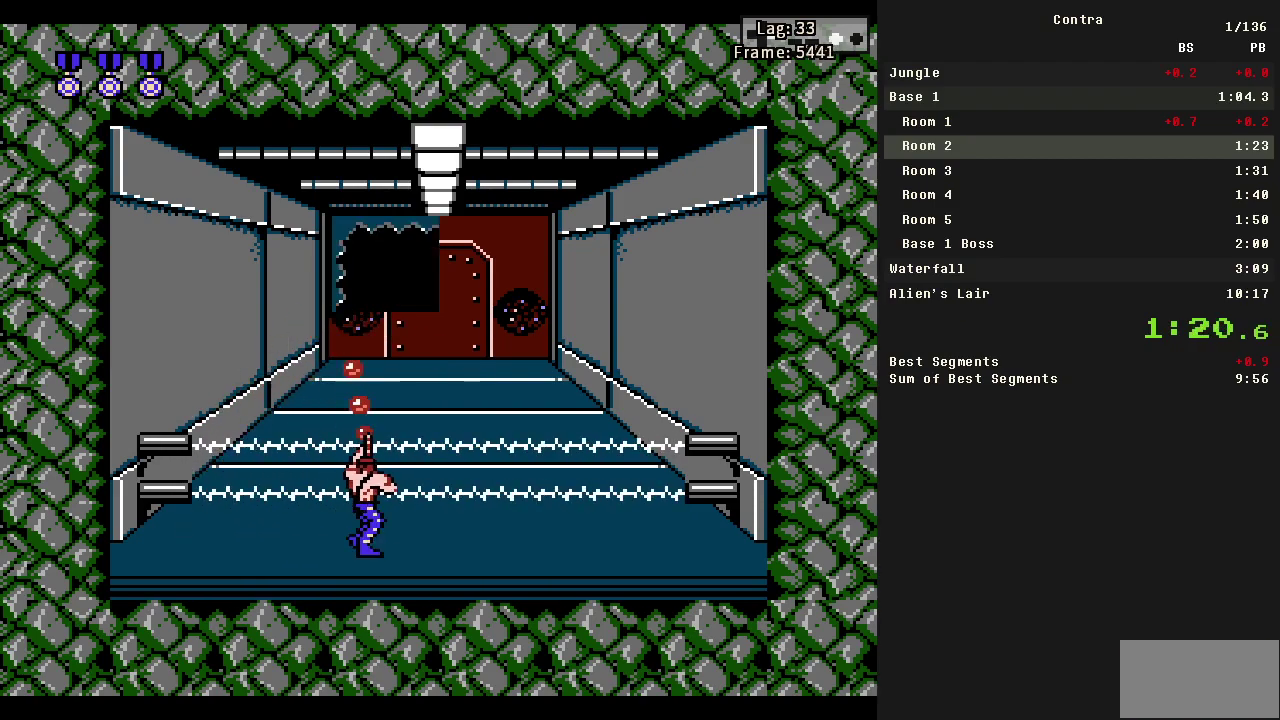
{"buttons": ["DPAD_UP"], "events": [[133, "B", "up"], [183, "B", "down"], [283, "B", "up"], [333, "DPAD_UP", "down"], [383, "DPAD_RIGHT", "up"]]}